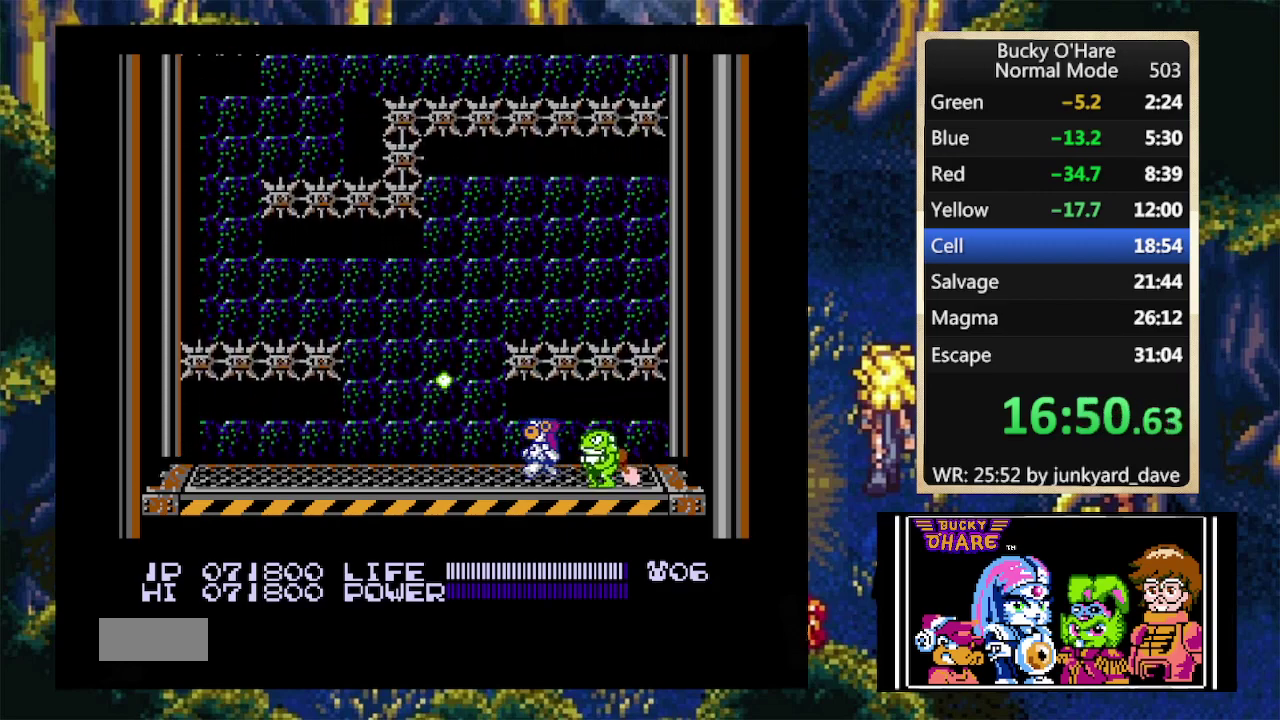
Gameplay with a controller (Nintendo layout); each line is a JSON object with the inputs held at the frame after it. "events" lists button and stick changes between this image and that frame as [ms after this image, input, new state], when the widget could be followed in between. Not read: L2 L3 R1 R3 SELECT.
{"buttons": []}
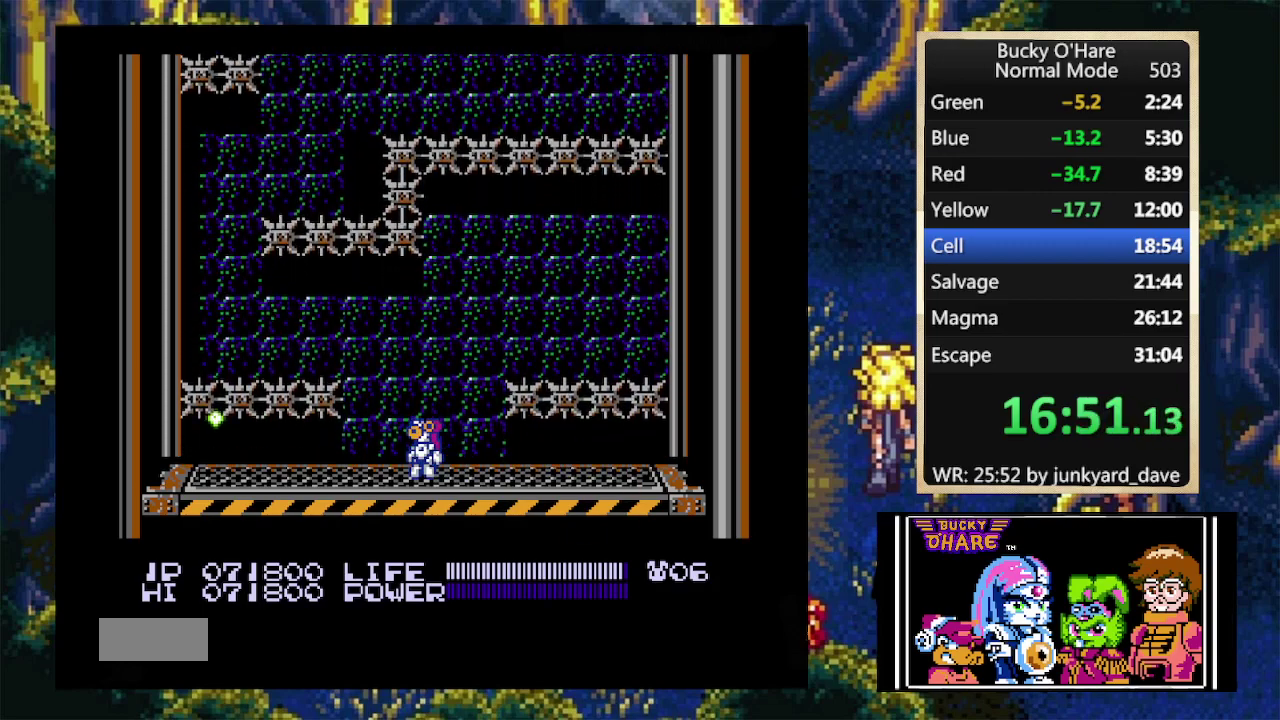
{"buttons": []}
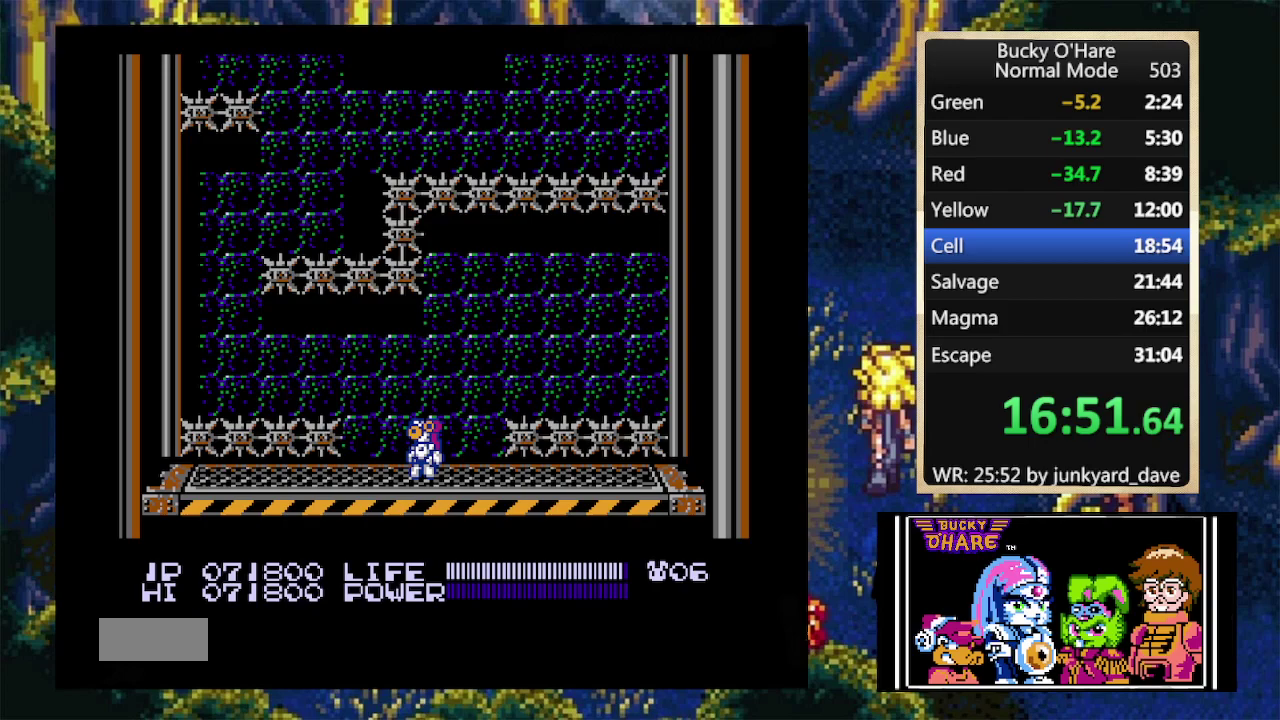
{"buttons": ["DPAD_LEFT"]}
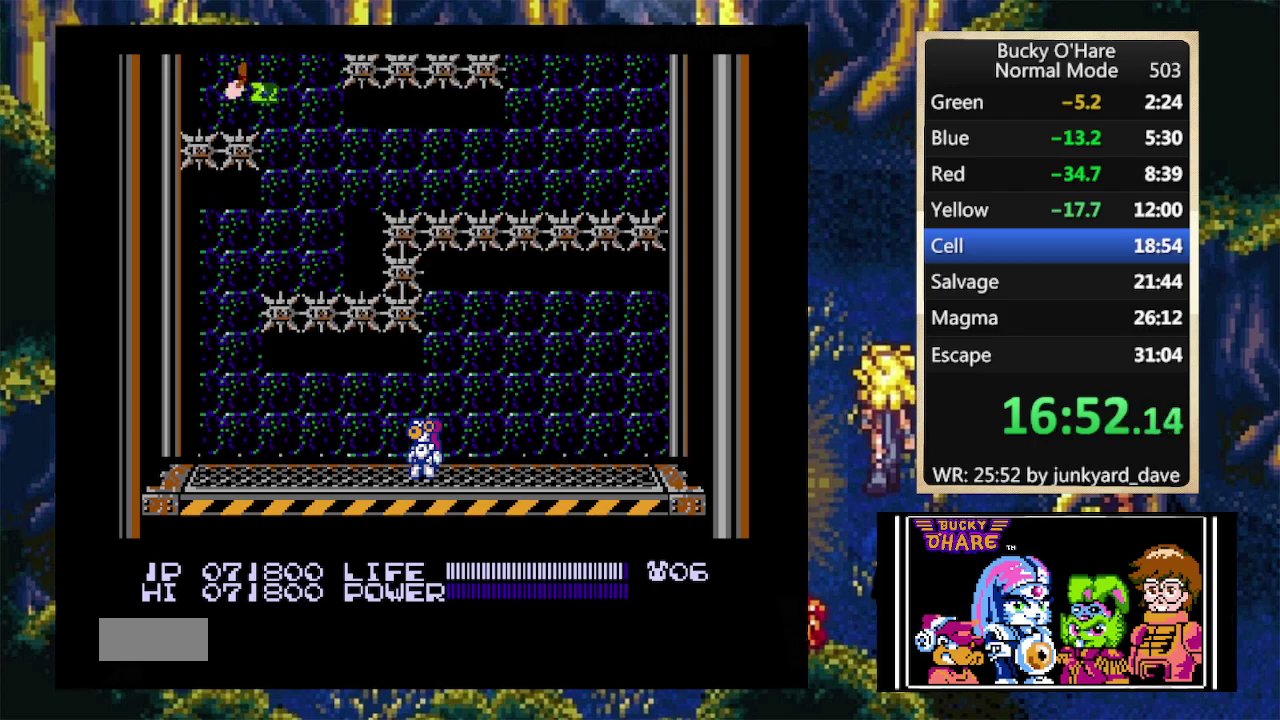
{"buttons": ["DPAD_LEFT"]}
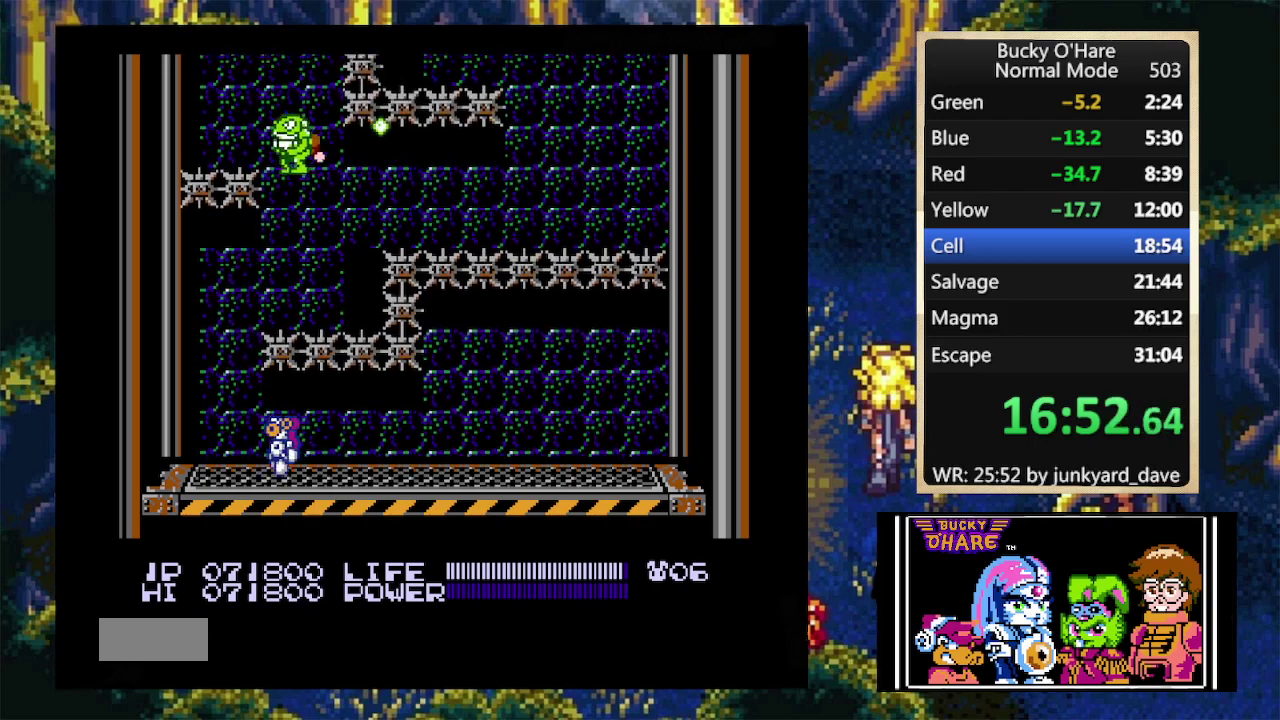
{"buttons": []}
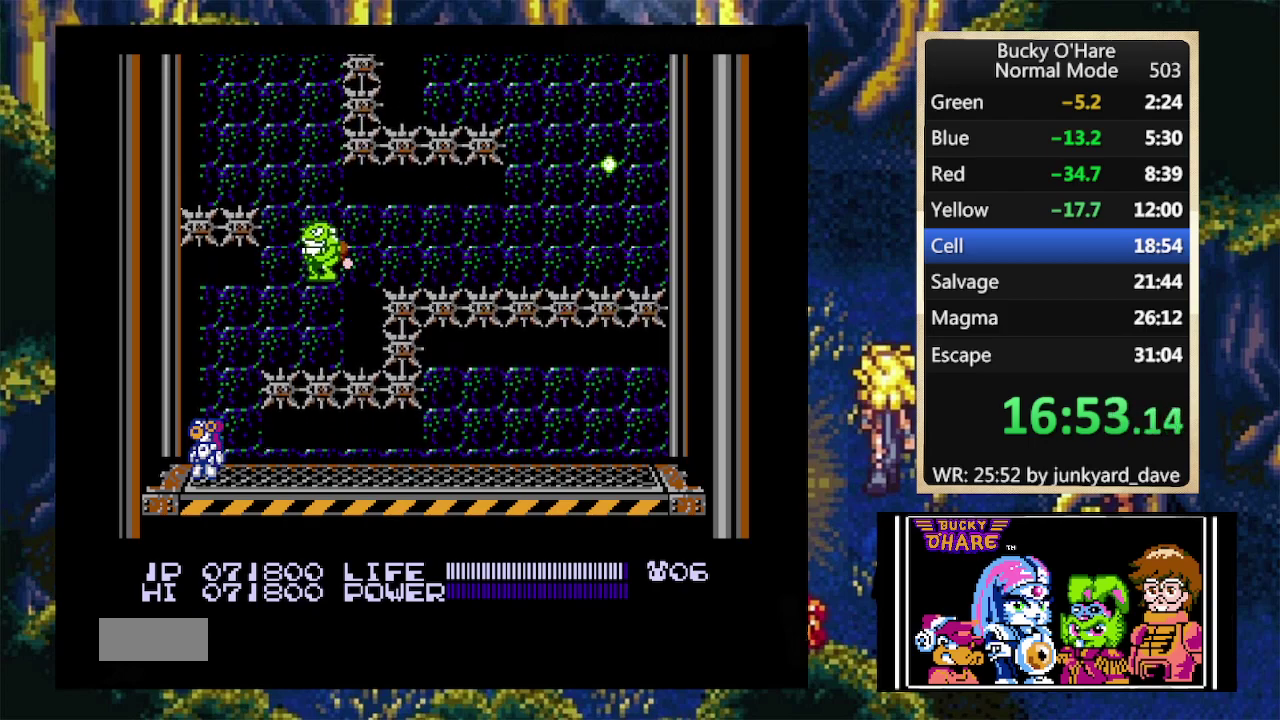
{"buttons": []}
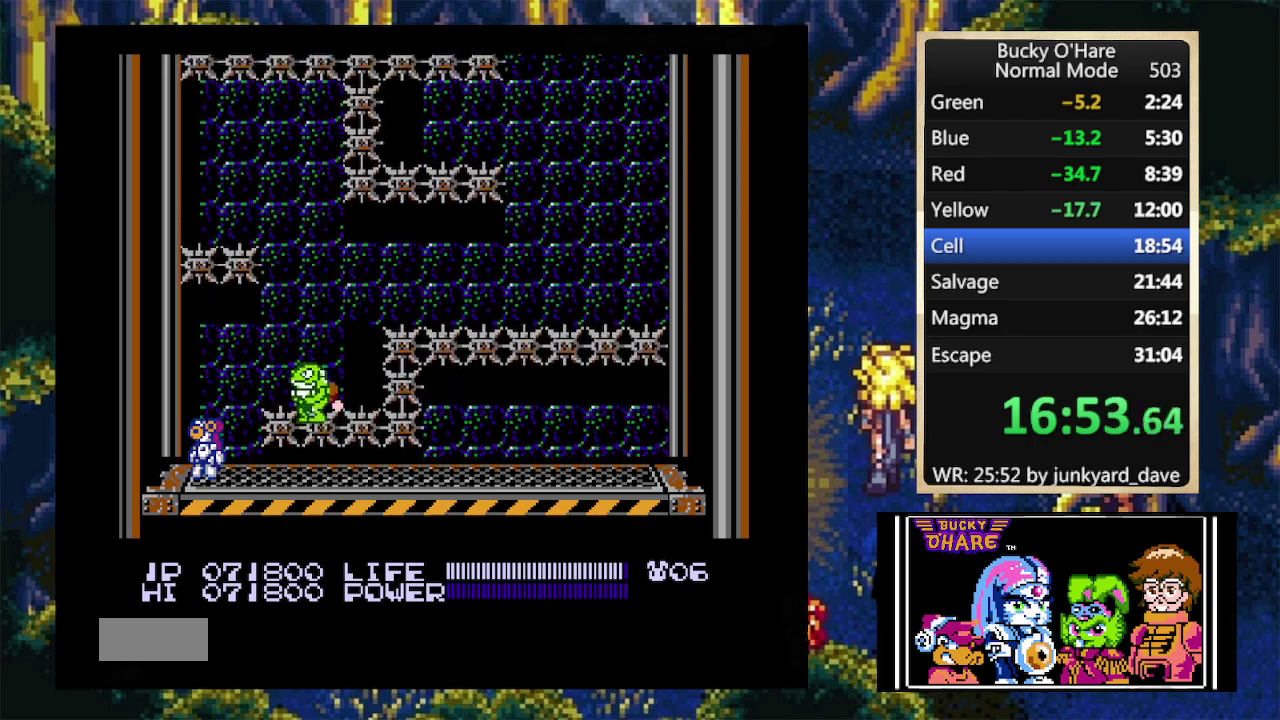
{"buttons": []}
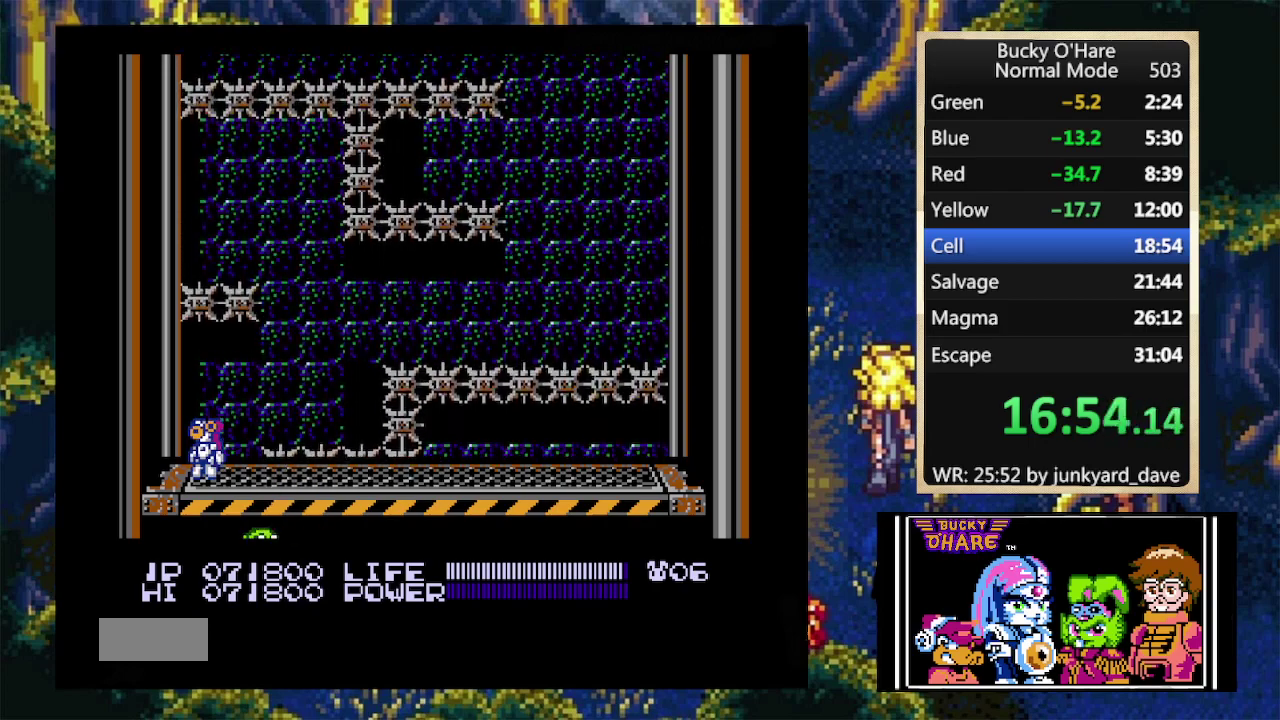
{"buttons": ["DPAD_RIGHT"]}
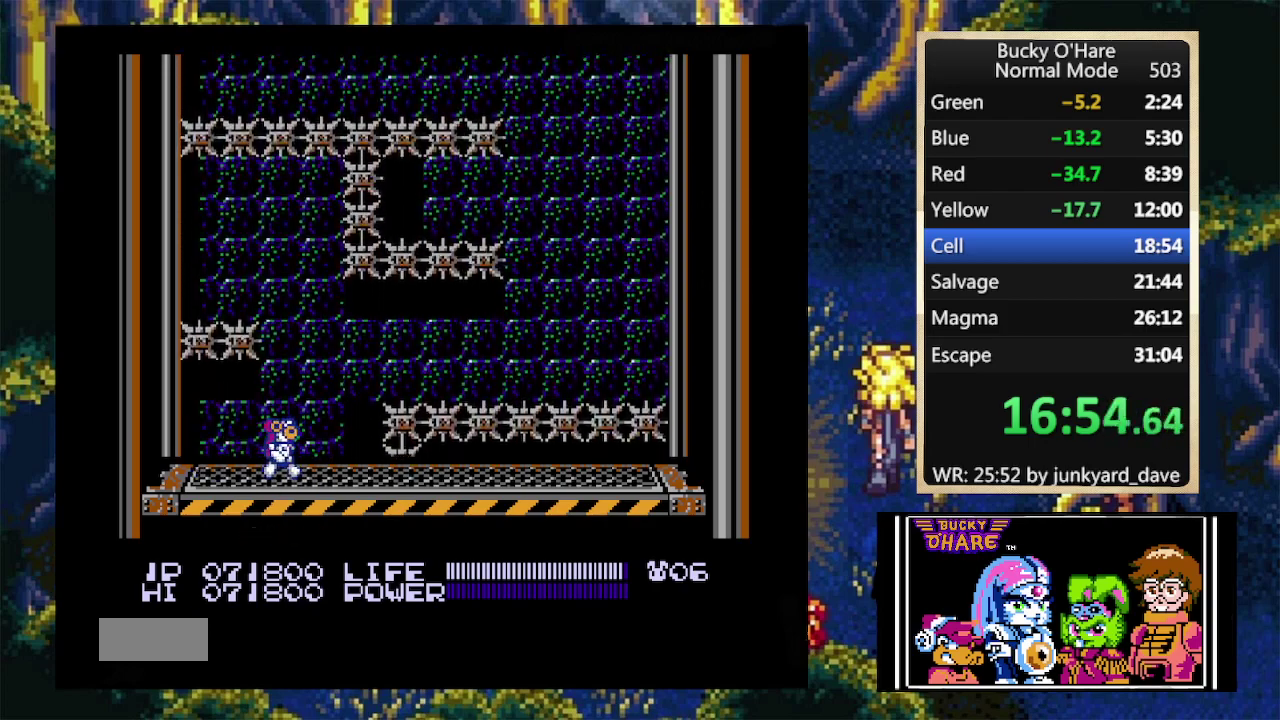
{"buttons": [], "events": [[67, "DPAD_RIGHT", "up"]]}
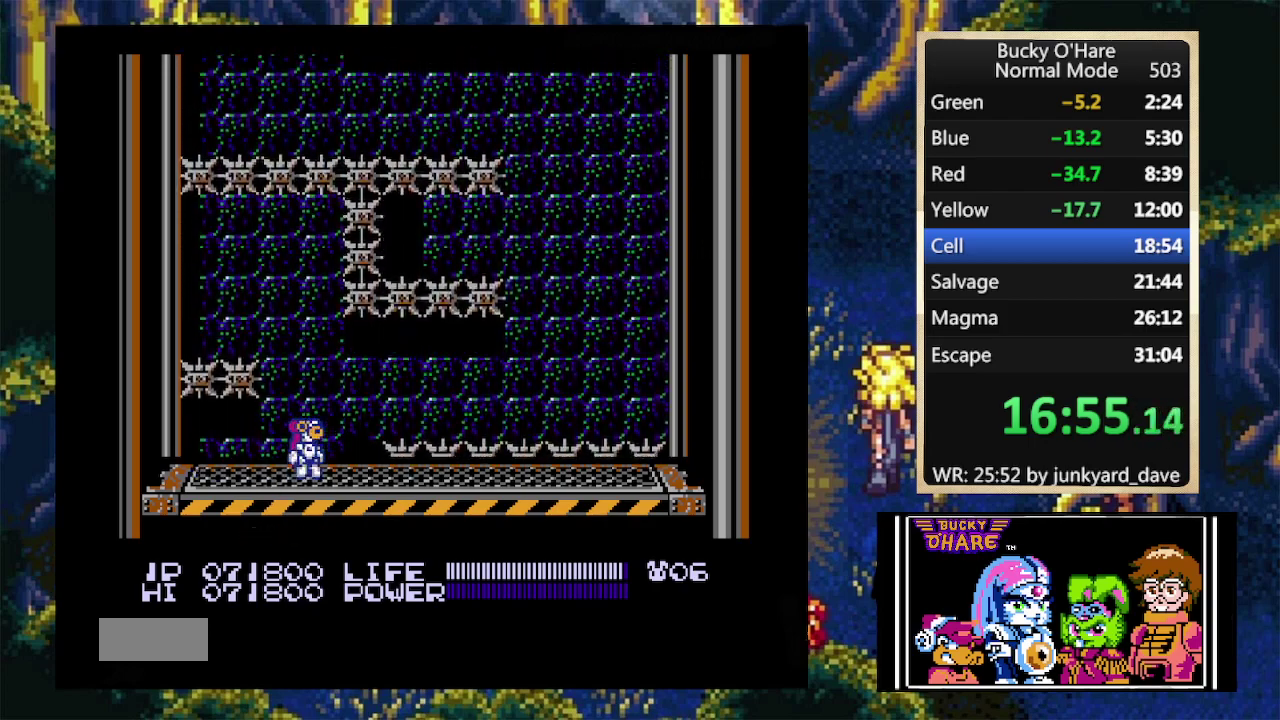
{"buttons": ["DPAD_RIGHT"], "events": [[200, "DPAD_RIGHT", "down"]]}
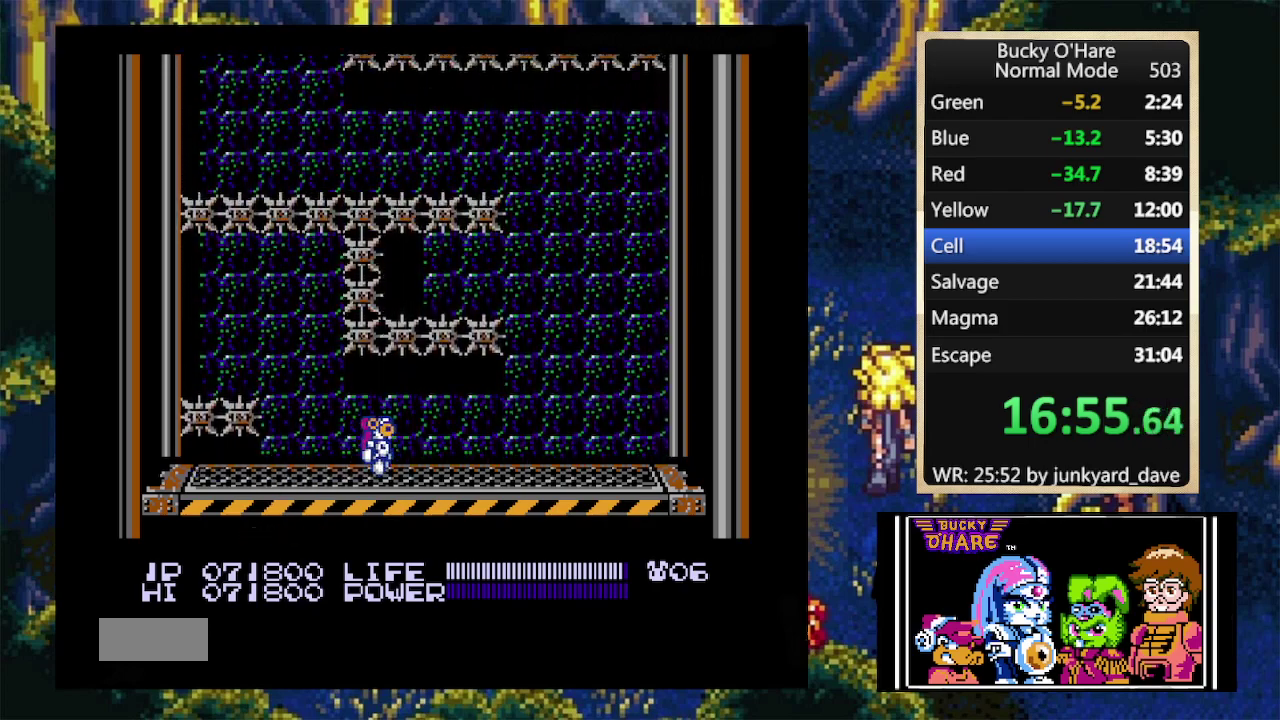
{"buttons": ["DPAD_RIGHT"]}
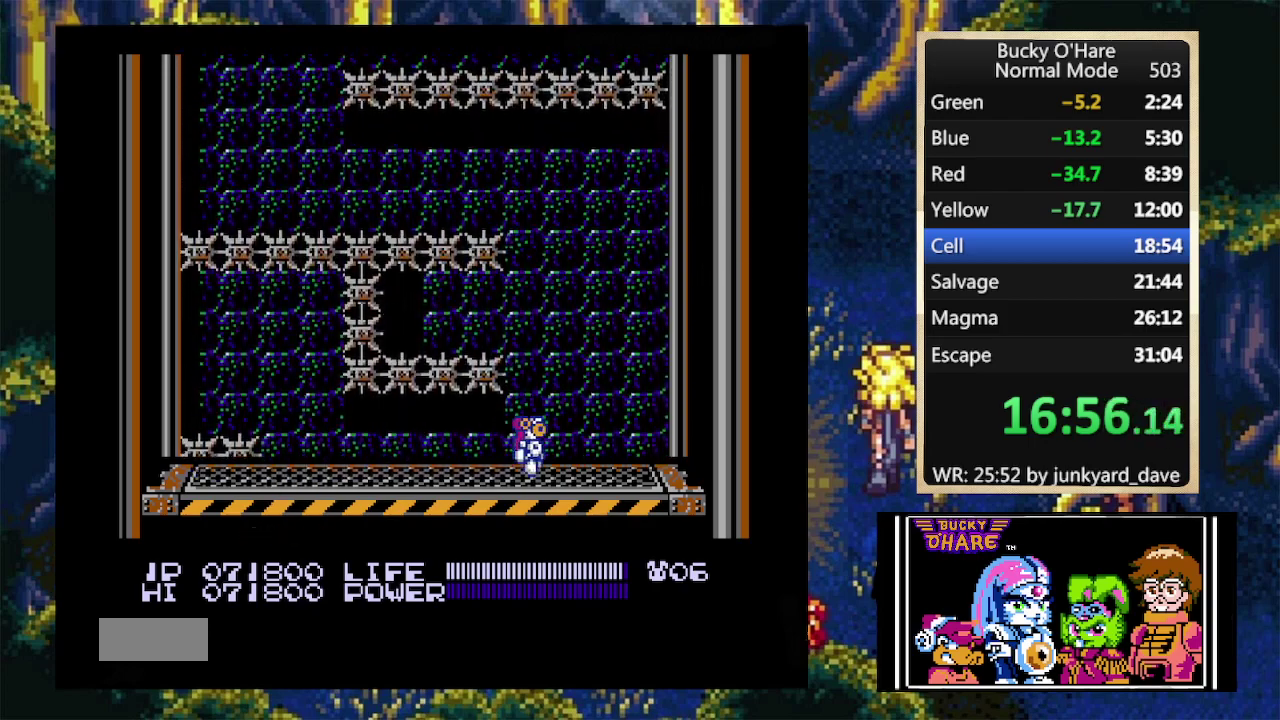
{"buttons": ["DPAD_RIGHT"], "events": [[33, "DPAD_RIGHT", "up"], [367, "DPAD_RIGHT", "down"]]}
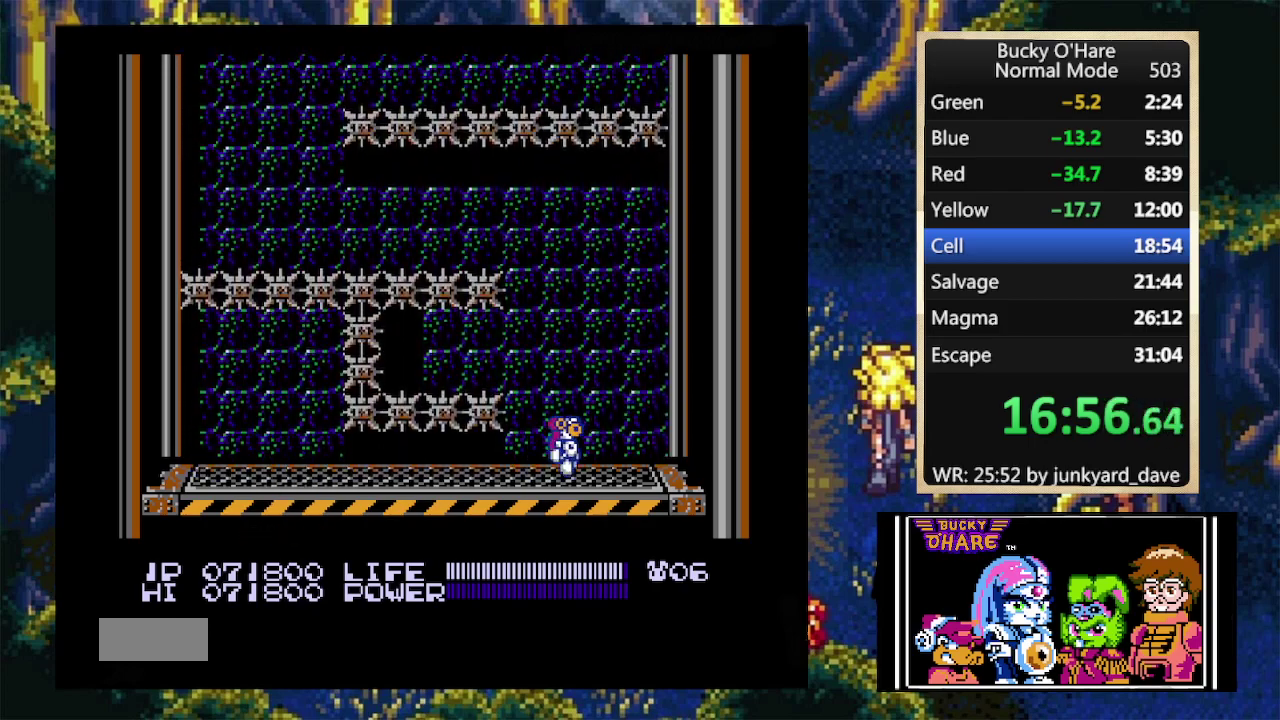
{"buttons": [], "events": [[233, "DPAD_RIGHT", "up"]]}
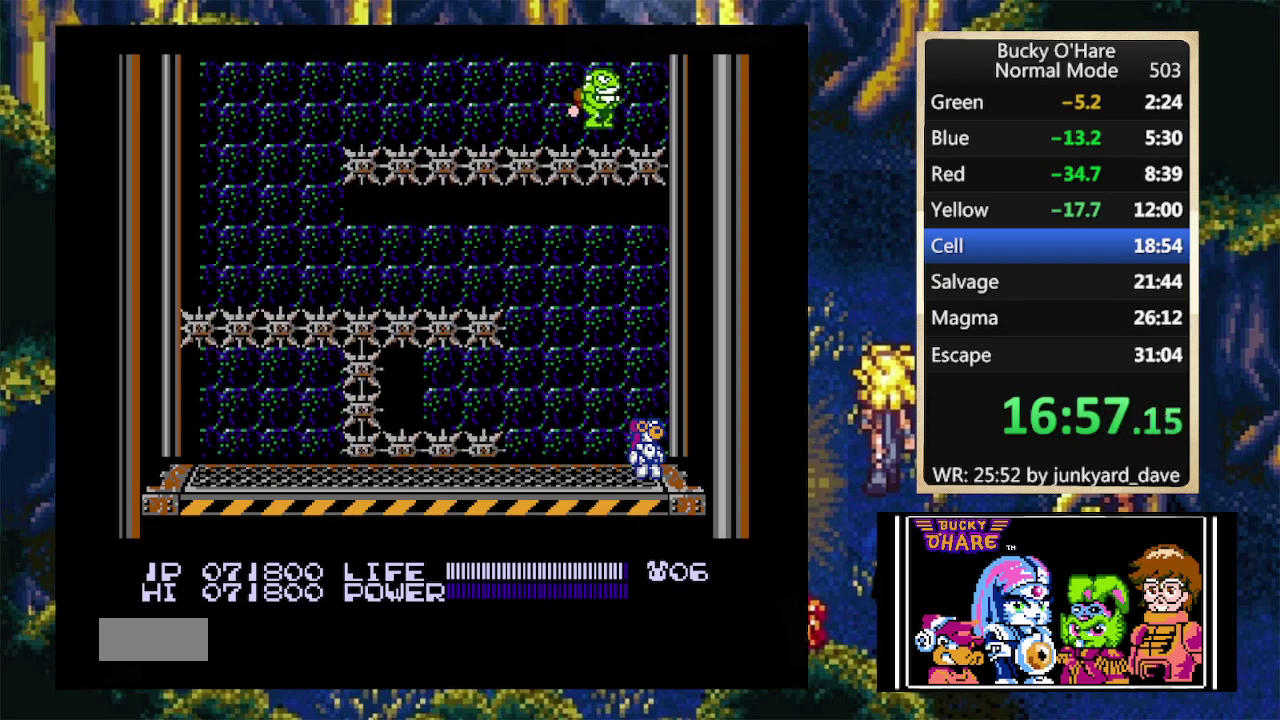
{"buttons": []}
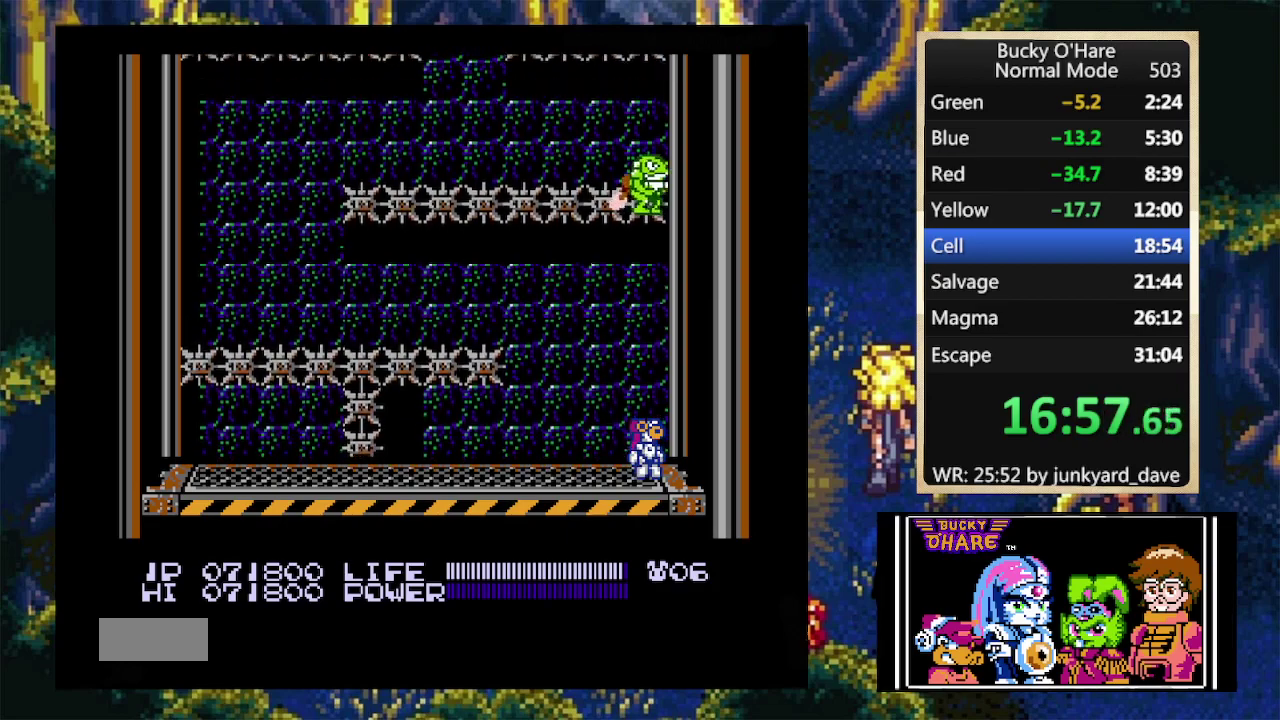
{"buttons": [], "events": [[167, "DPAD_LEFT", "down"], [367, "DPAD_LEFT", "up"]]}
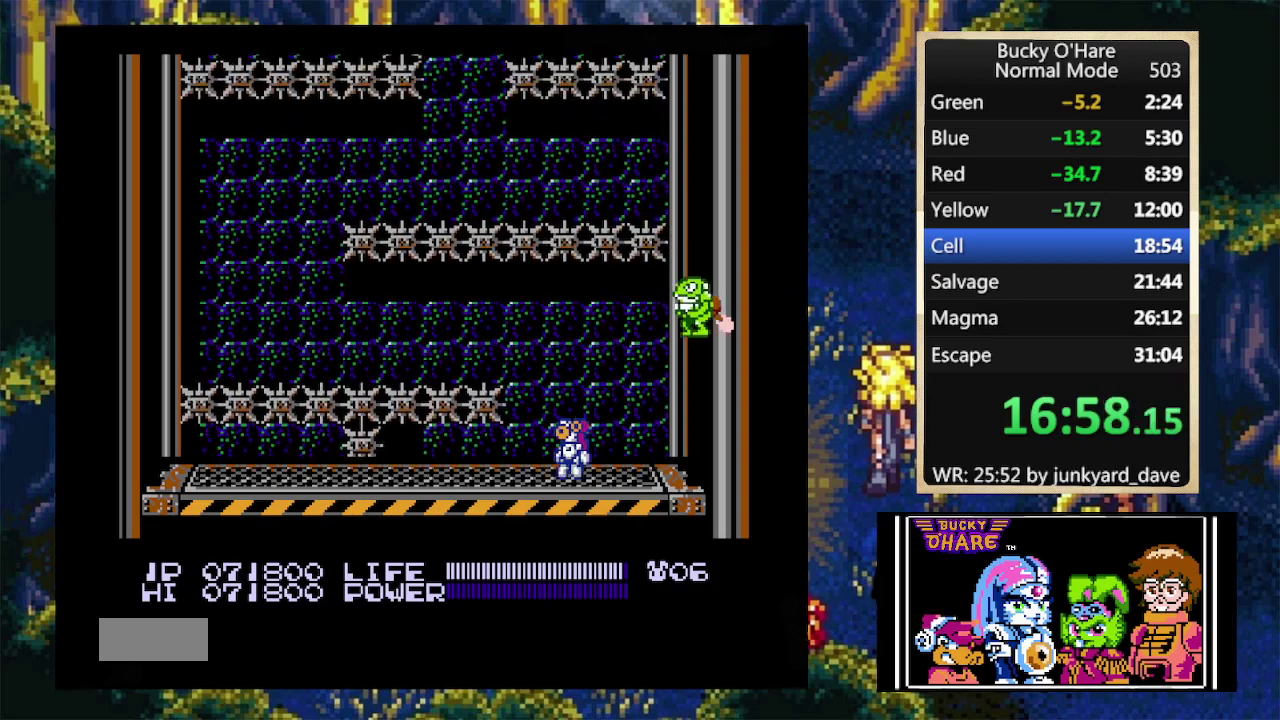
{"buttons": []}
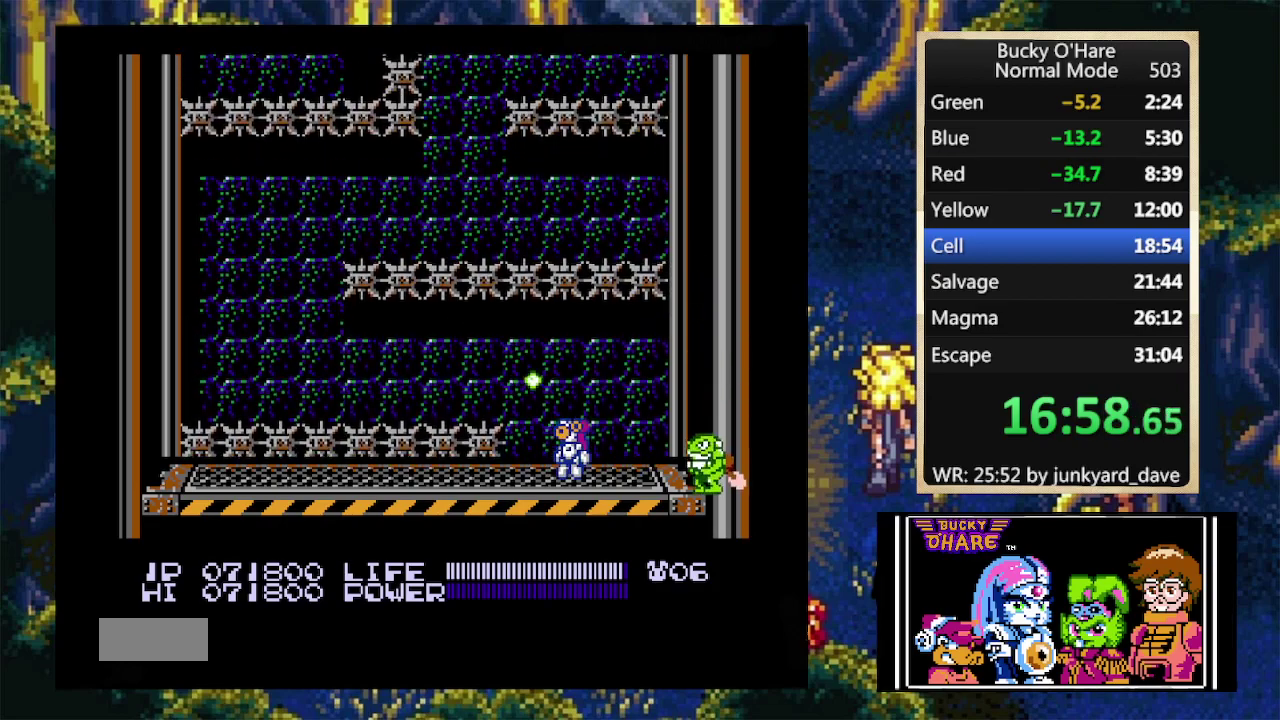
{"buttons": ["DPAD_LEFT"], "events": [[300, "DPAD_LEFT", "down"]]}
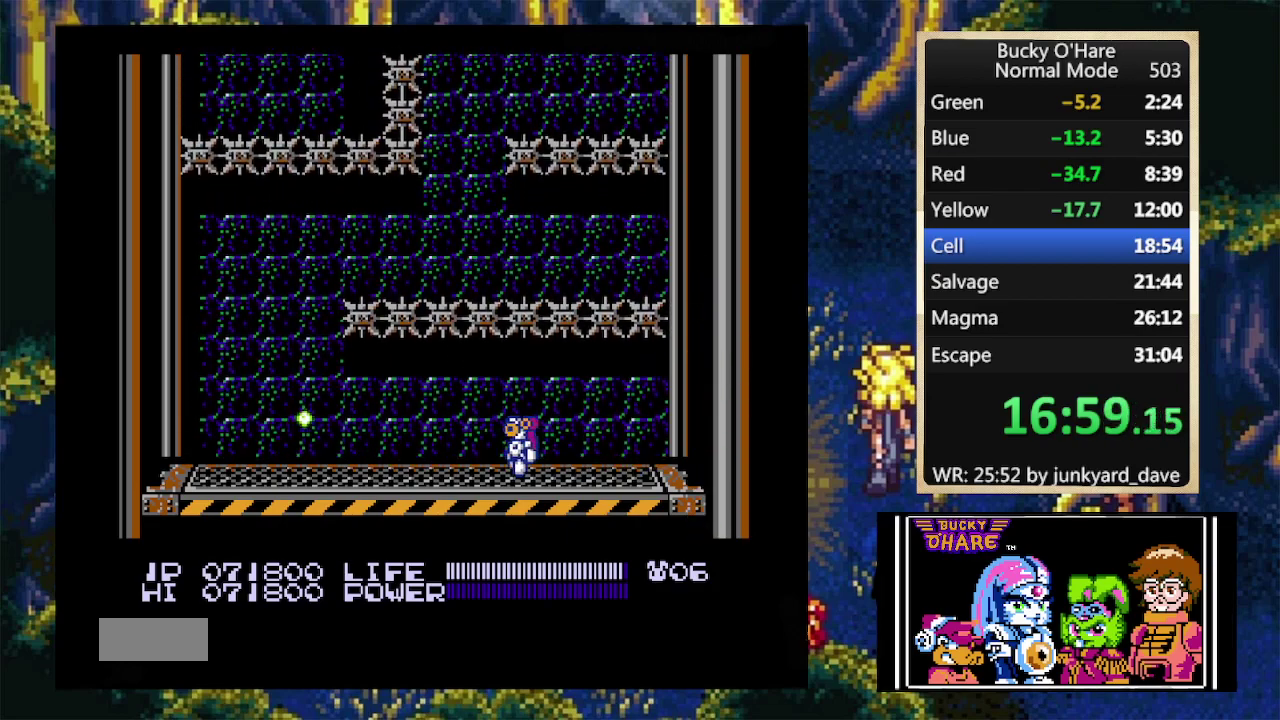
{"buttons": ["DPAD_LEFT"]}
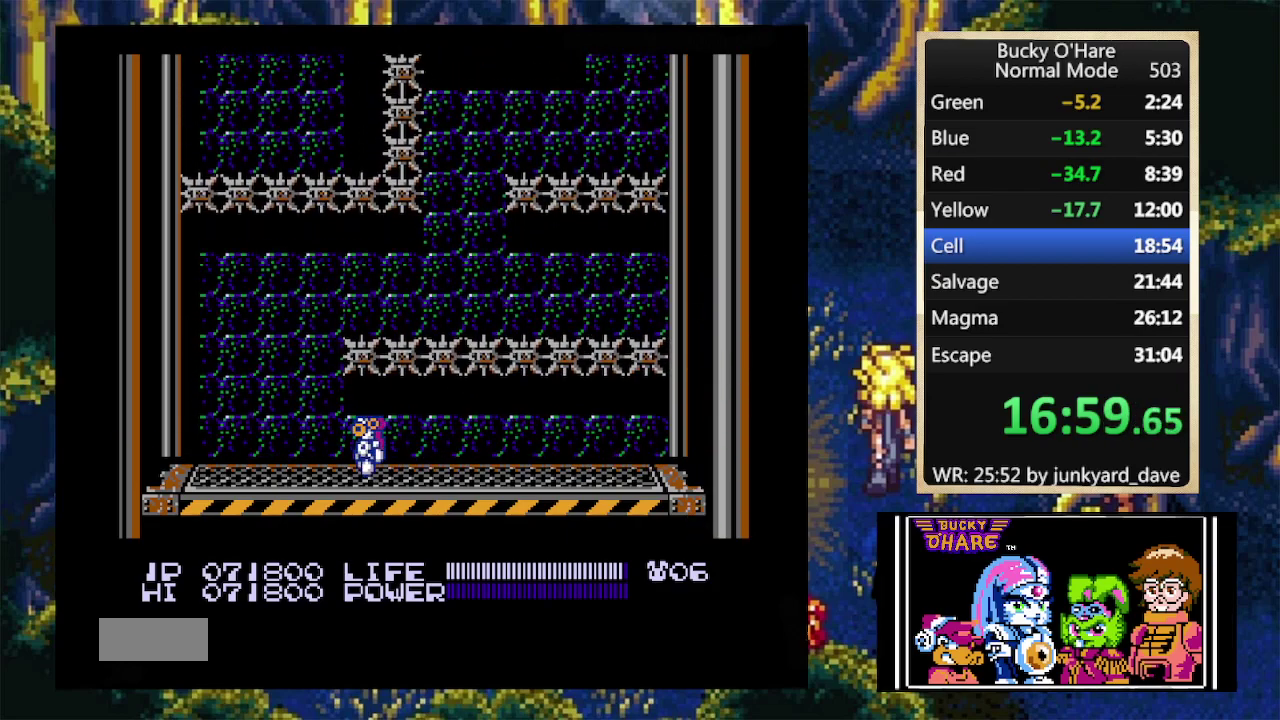
{"buttons": ["DPAD_LEFT"], "events": [[333, "DPAD_LEFT", "up"], [500, "DPAD_LEFT", "down"]]}
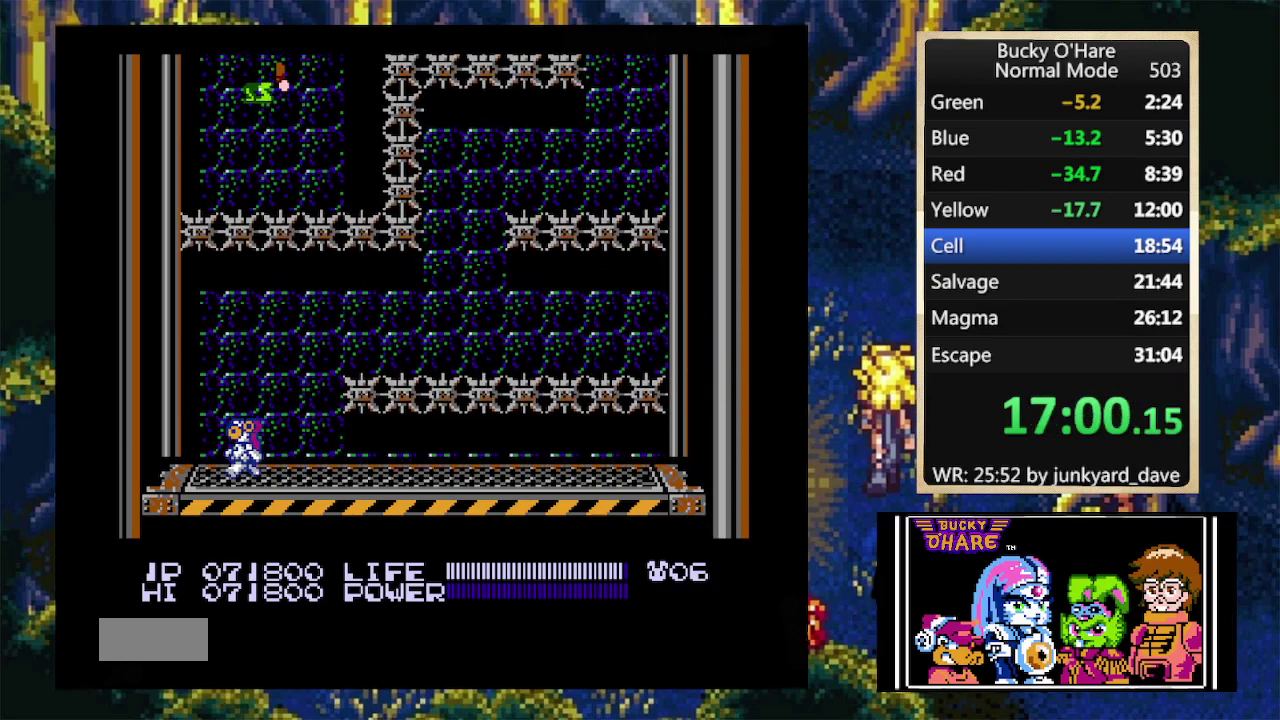
{"buttons": ["DPAD_RIGHT"], "events": [[100, "DPAD_LEFT", "up"], [467, "DPAD_RIGHT", "down"]]}
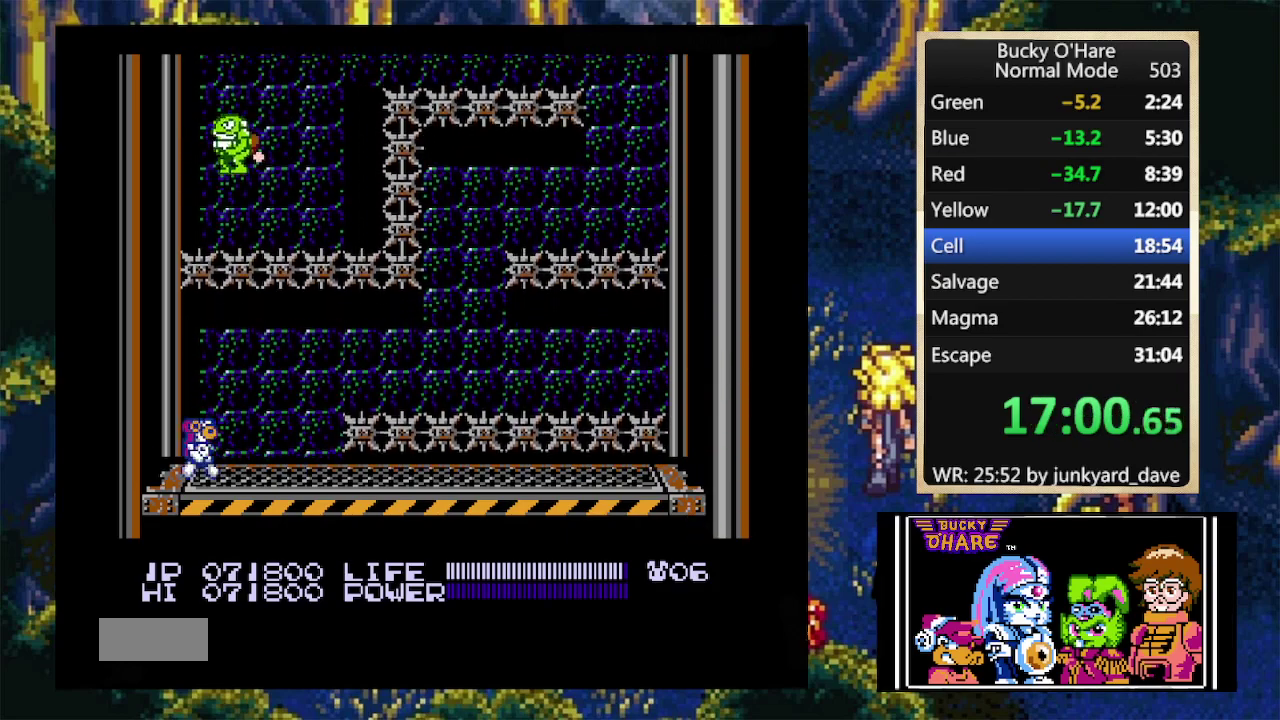
{"buttons": ["DPAD_RIGHT"], "events": [[167, "DPAD_RIGHT", "up"], [400, "DPAD_RIGHT", "down"]]}
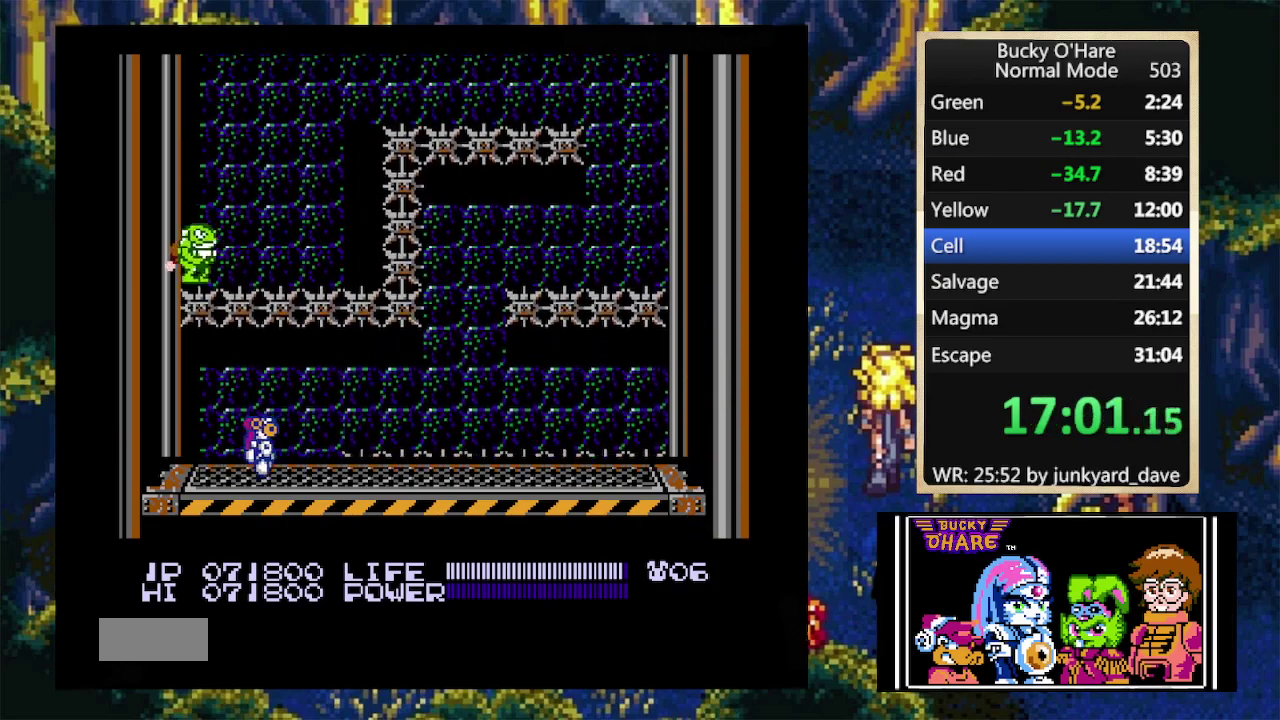
{"buttons": ["DPAD_RIGHT"]}
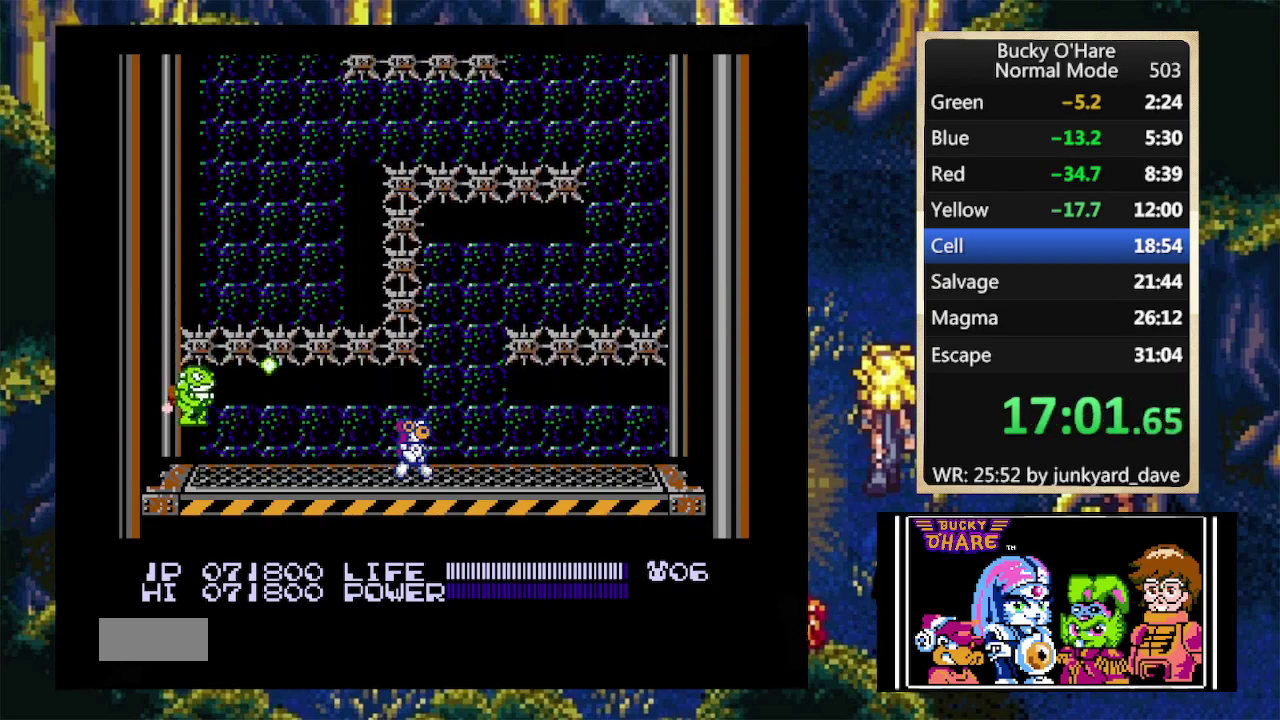
{"buttons": [], "events": [[167, "DPAD_RIGHT", "up"]]}
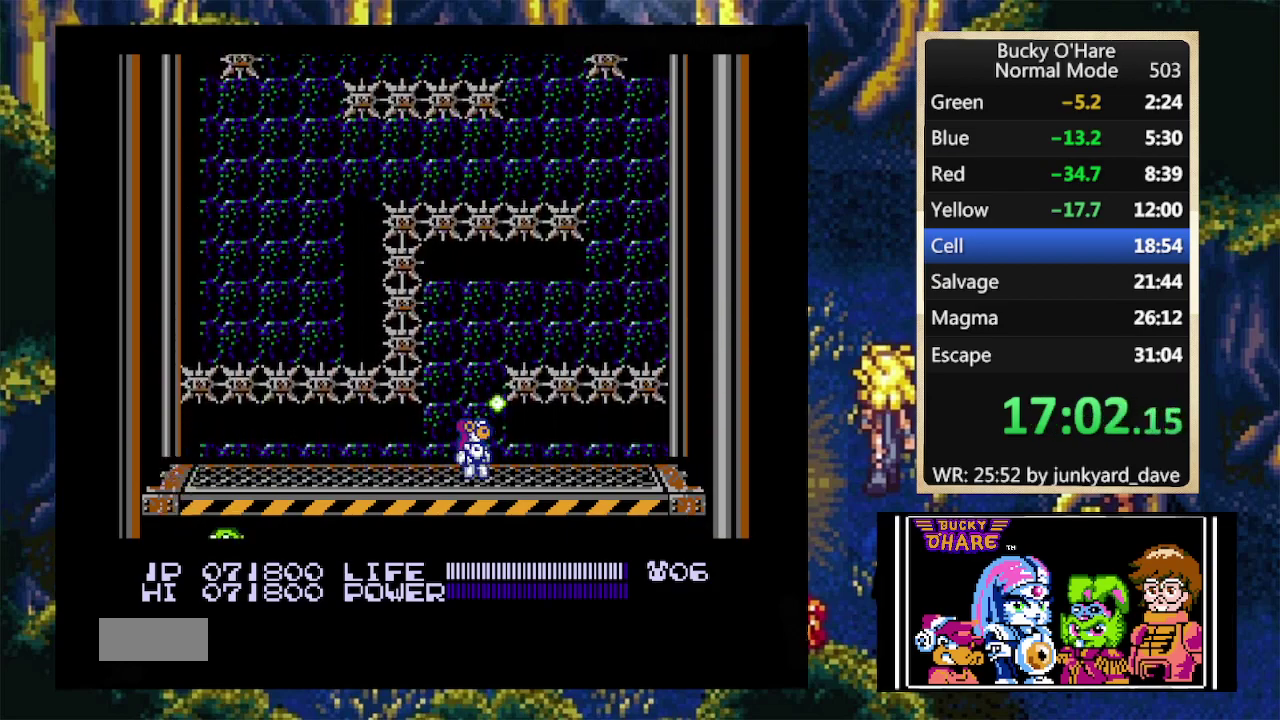
{"buttons": []}
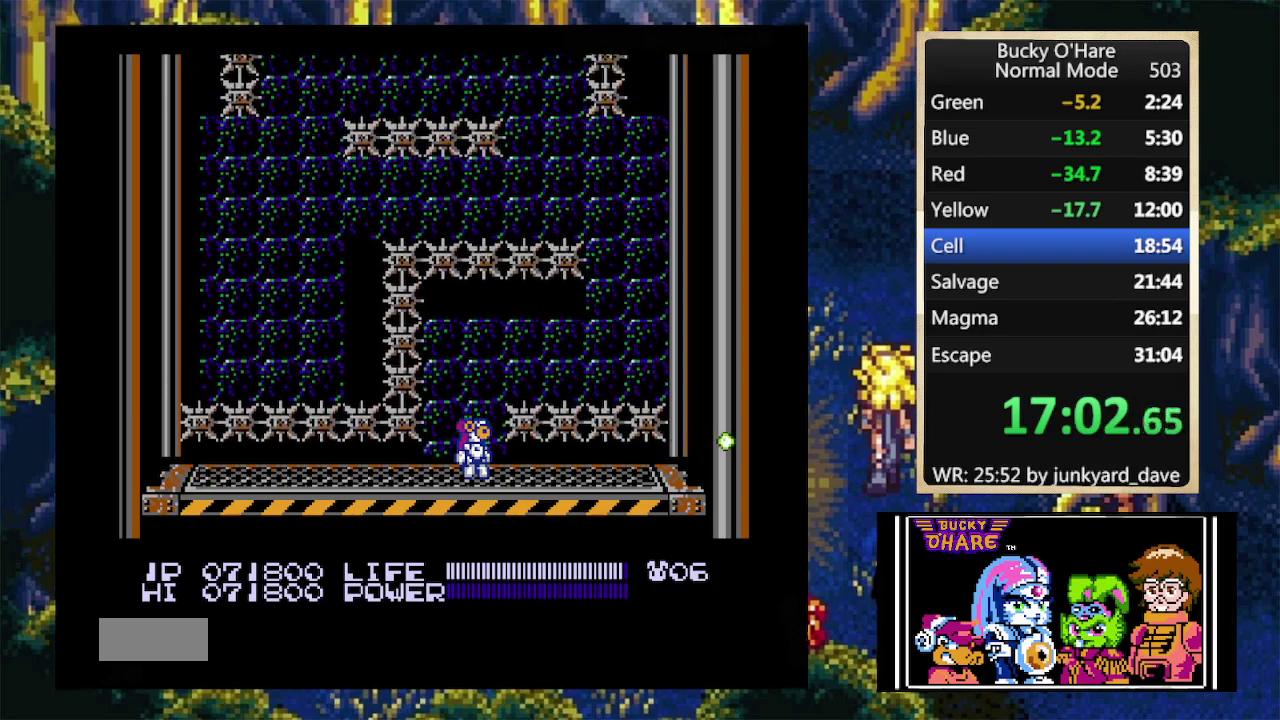
{"buttons": []}
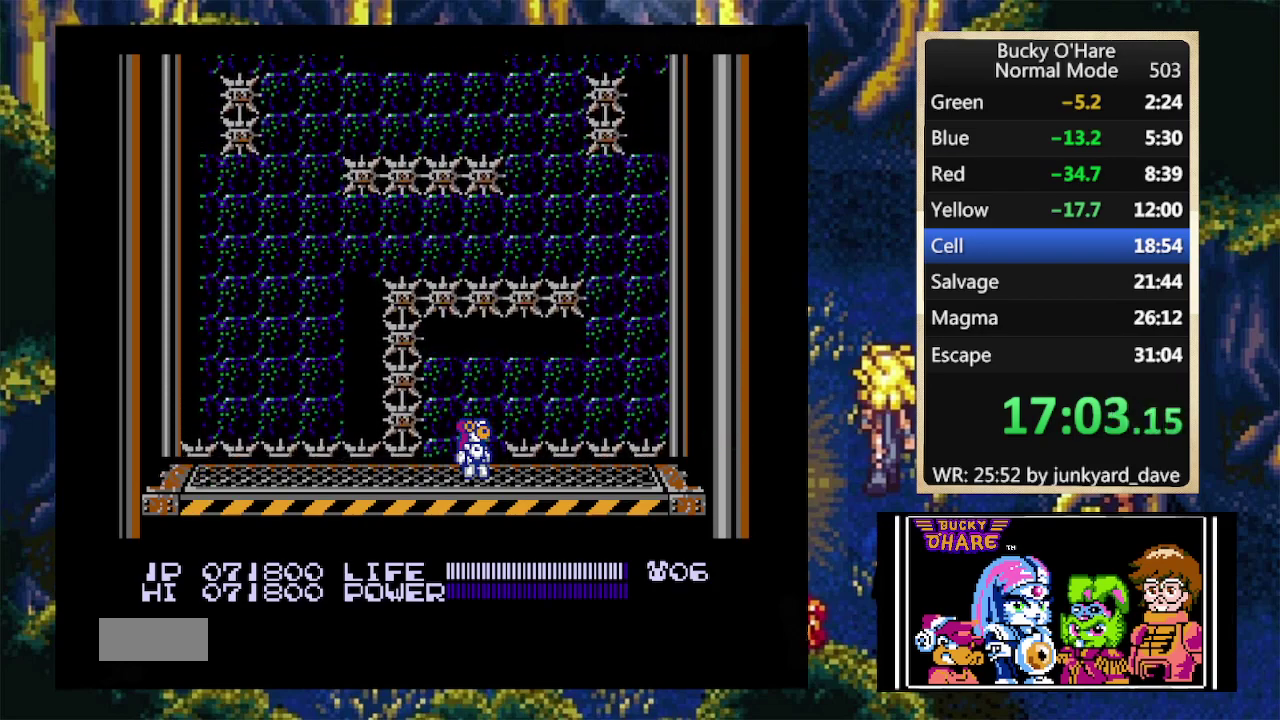
{"buttons": ["DPAD_RIGHT"], "events": [[367, "DPAD_RIGHT", "down"]]}
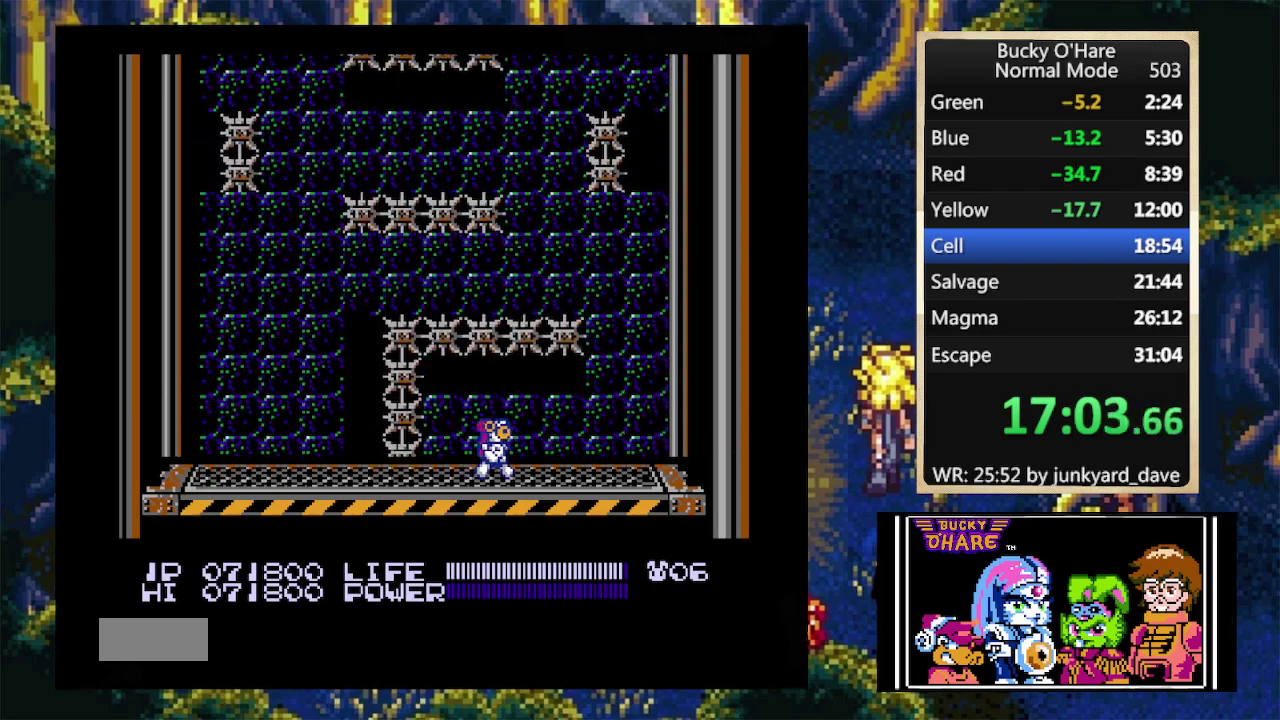
{"buttons": [], "events": [[467, "DPAD_RIGHT", "up"]]}
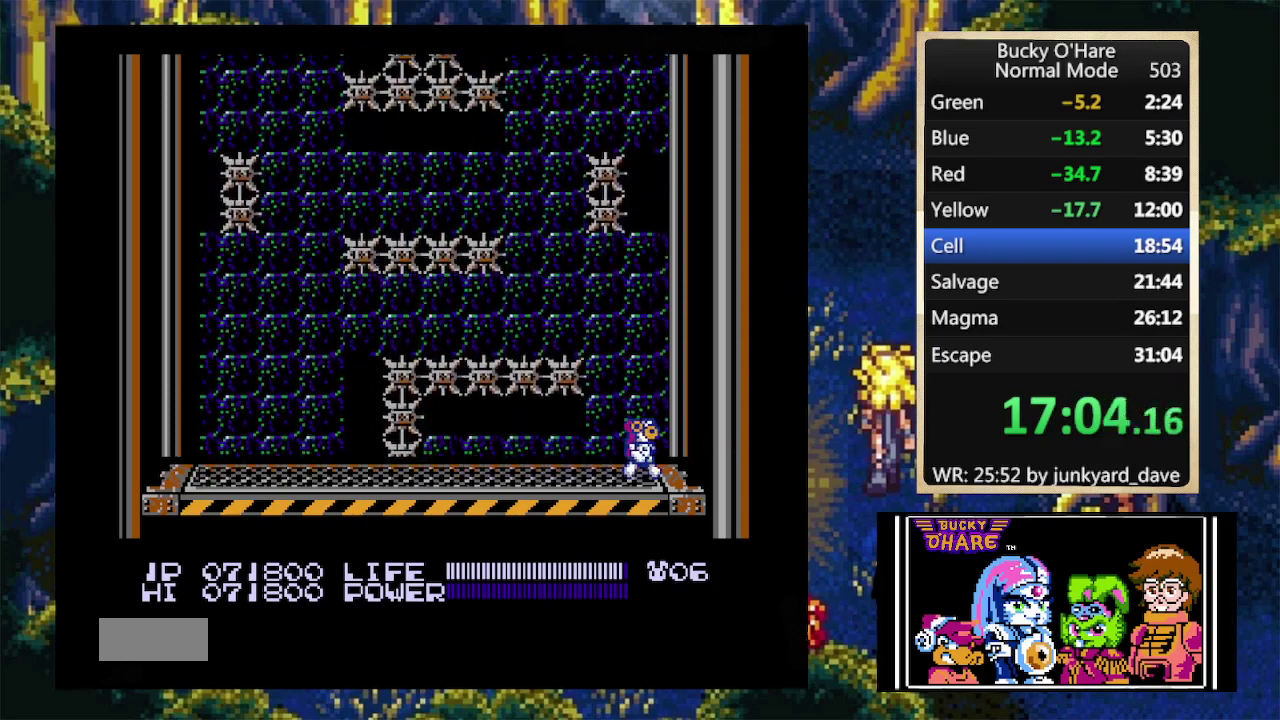
{"buttons": [], "events": [[200, "DPAD_RIGHT", "down"], [333, "DPAD_RIGHT", "up"]]}
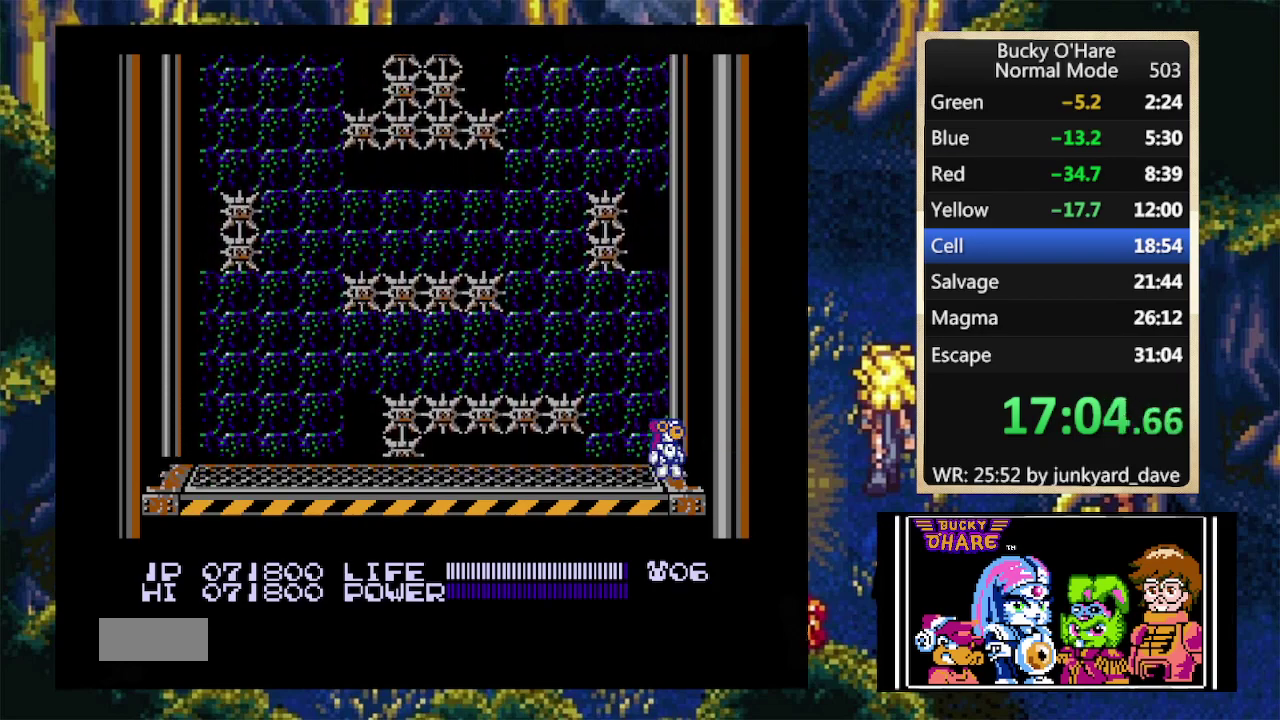
{"buttons": []}
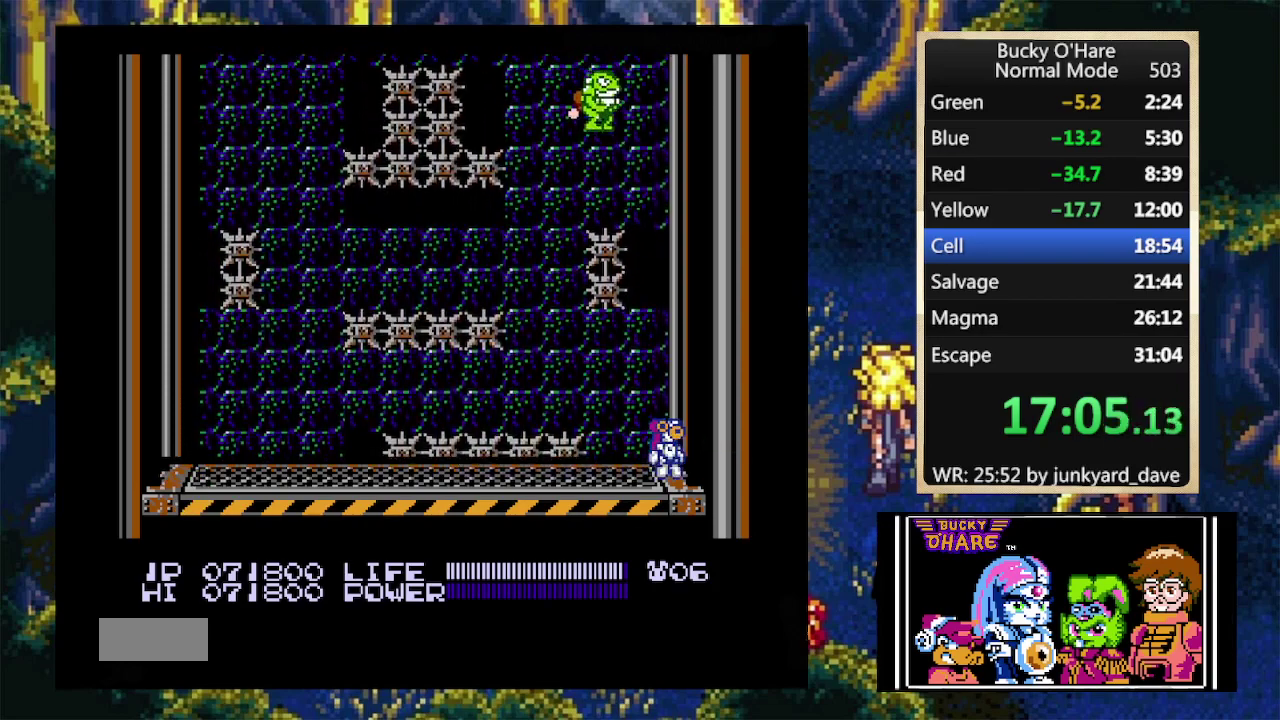
{"buttons": ["DPAD_LEFT"], "events": [[500, "DPAD_LEFT", "down"]]}
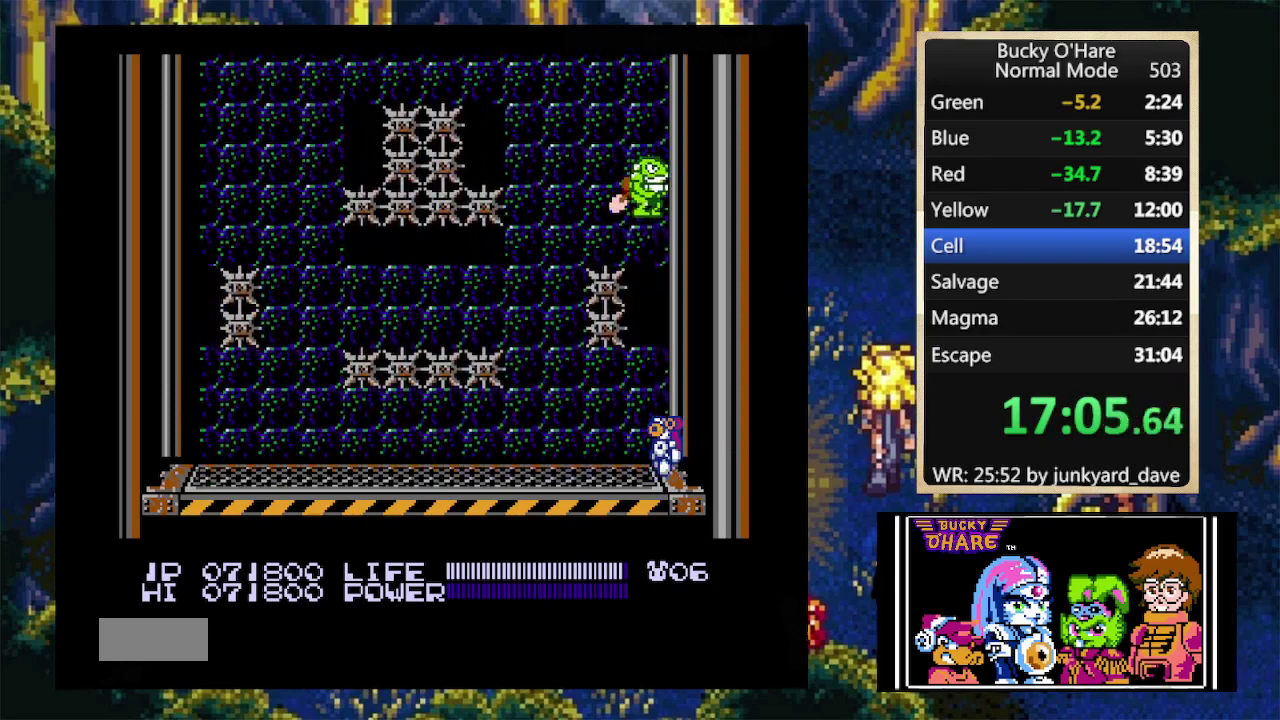
{"buttons": [], "events": [[300, "DPAD_LEFT", "up"]]}